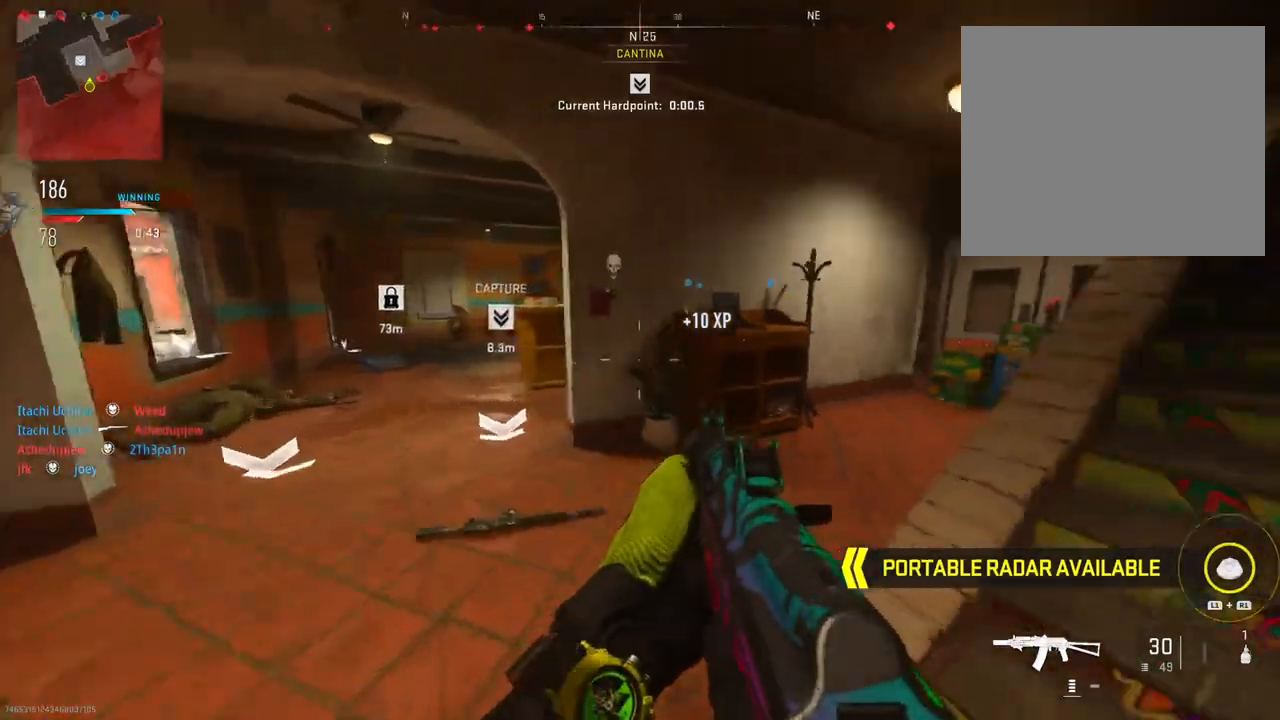
Gameplay with a controller (PlayStation layout); each line is a JSON object with the inputs held at the frame after it. "events" lists button and stick changes between this image and that frame as [ms after this image, input, new state], when the widget could be followed in between.
{"buttons": ["L2", "R2"], "left_stick": "down-left", "right_stick": "center", "events": [[33, "R2", "down"], [67, "right_stick", "center"], [167, "right_stick", "down-left"], [300, "left_stick", "down-left"], [384, "right_stick", "down-right"], [467, "right_stick", "center"]]}
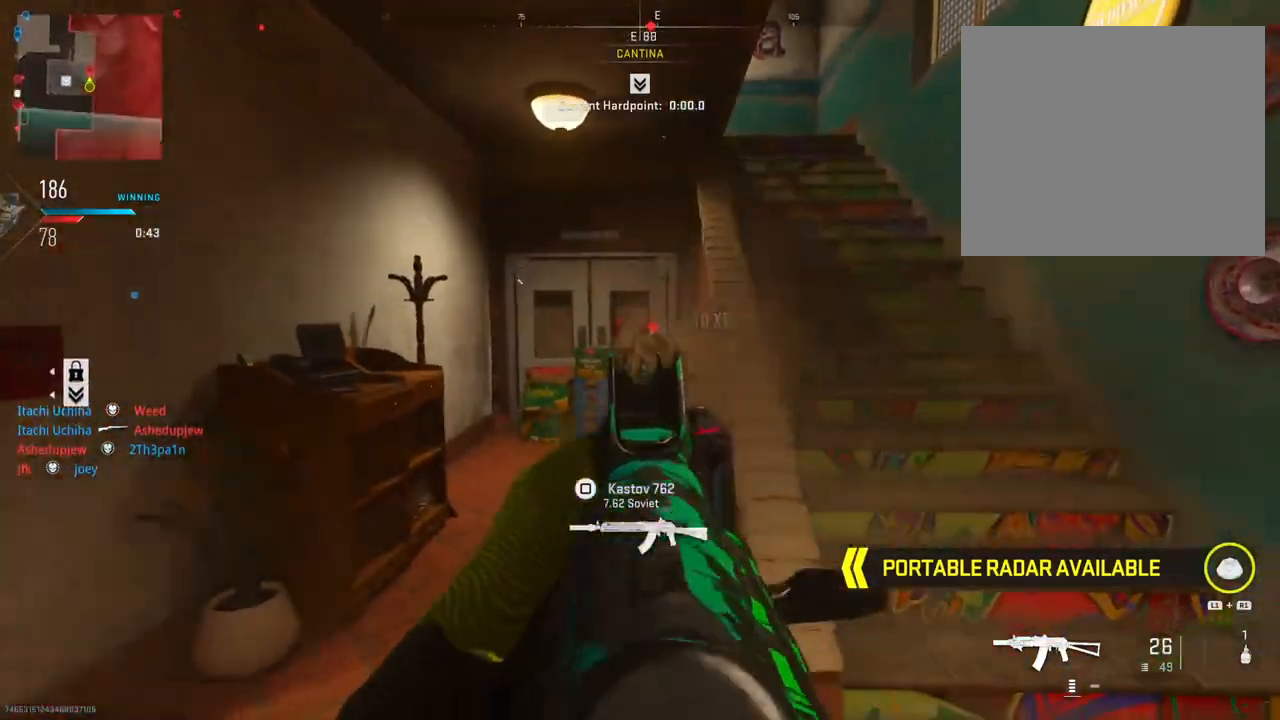
{"buttons": [], "left_stick": "up-right", "right_stick": "center", "events": [[51, "left_stick", "down-right"], [117, "left_stick", "right"], [284, "L2", "up"], [317, "R2", "up"], [401, "left_stick", "up-right"]]}
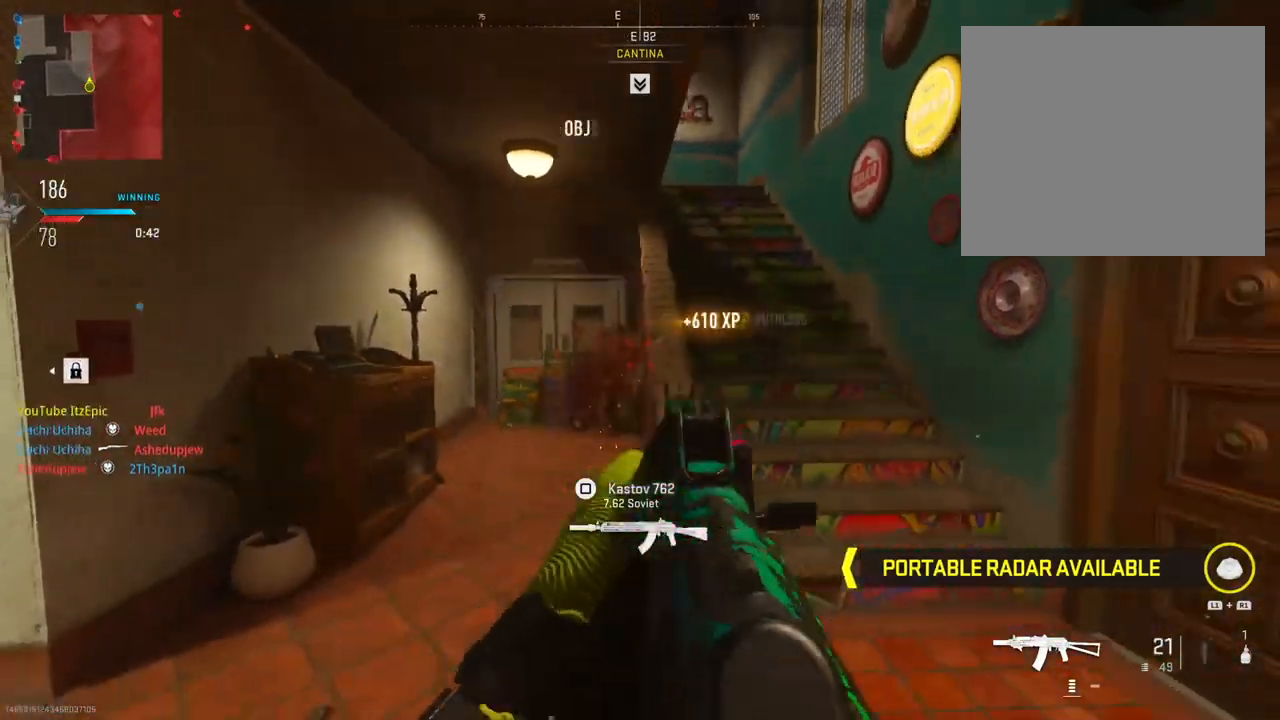
{"buttons": [], "left_stick": "left", "right_stick": "left", "events": [[50, "right_stick", "down-left"], [133, "right_stick", "center"], [267, "right_stick", "left"], [284, "left_stick", "left"]]}
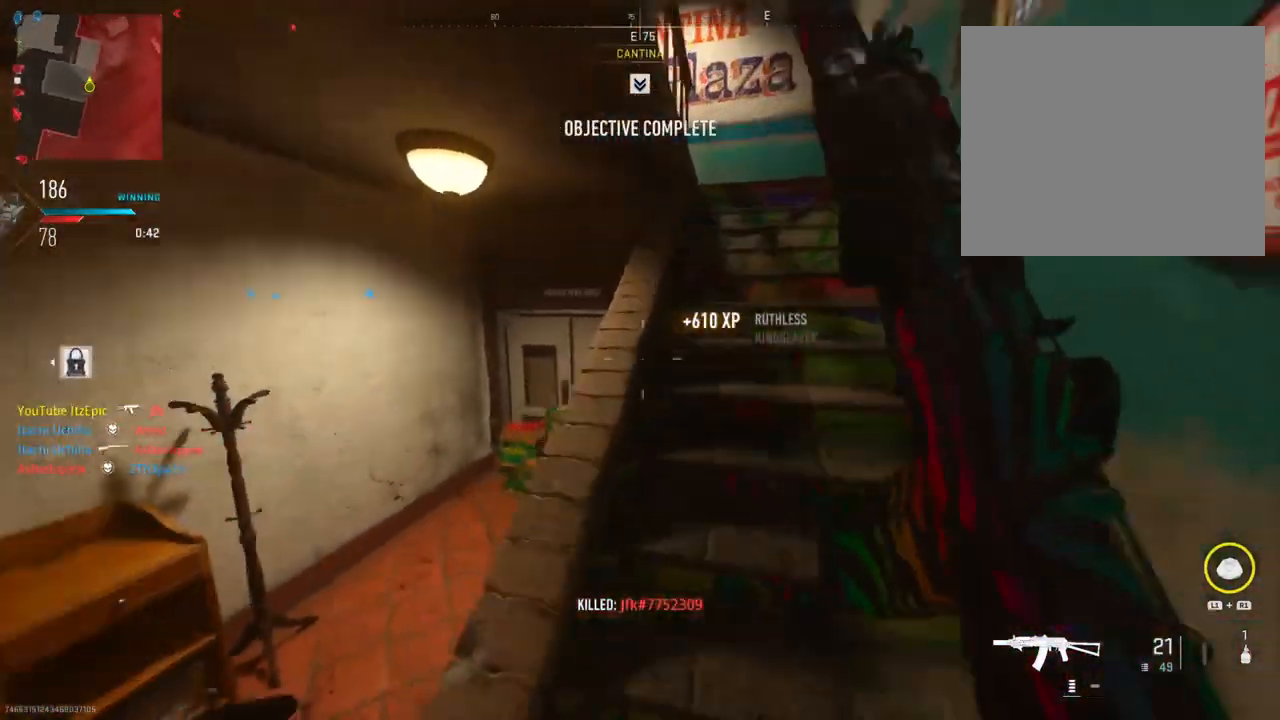
{"buttons": [], "left_stick": "up", "right_stick": "center", "events": [[101, "right_stick", "center"], [117, "left_stick", "up"]]}
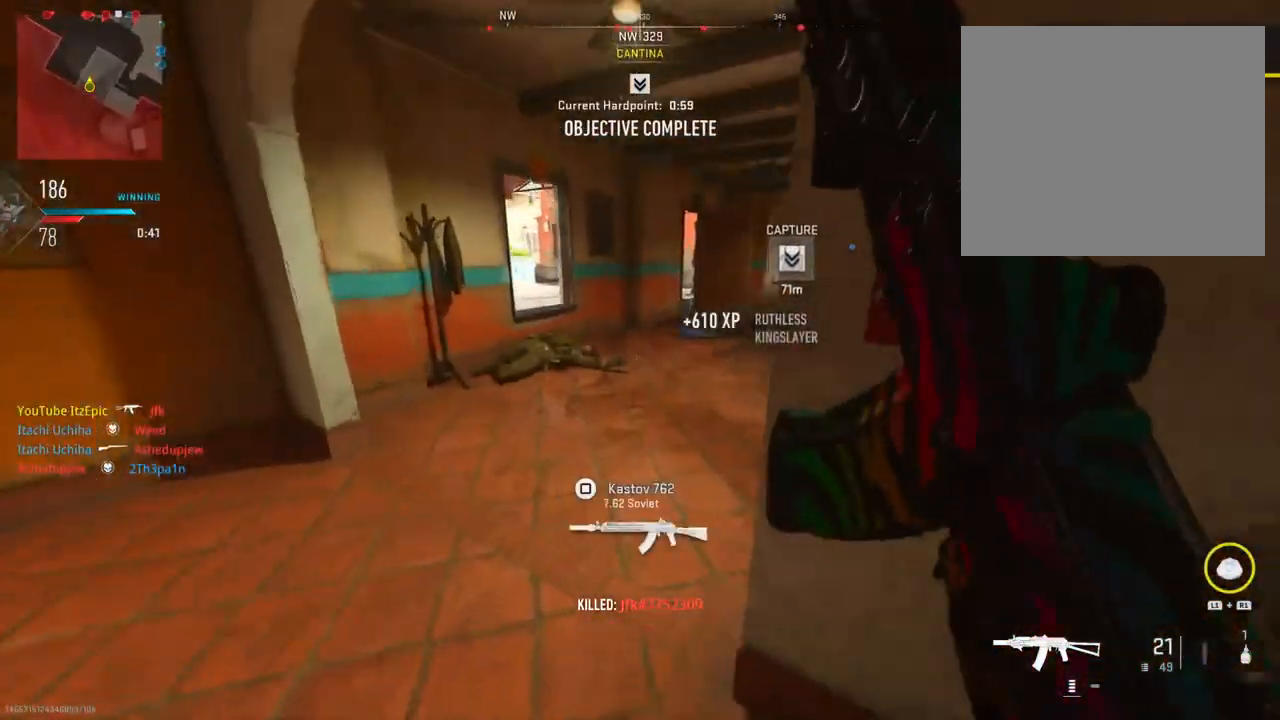
{"buttons": [], "left_stick": "right", "right_stick": "center", "events": [[67, "SQUARE", "down"], [184, "SQUARE", "up"], [184, "left_stick", "center"], [234, "left_stick", "down"], [350, "right_stick", "left"], [417, "left_stick", "right"], [500, "right_stick", "center"]]}
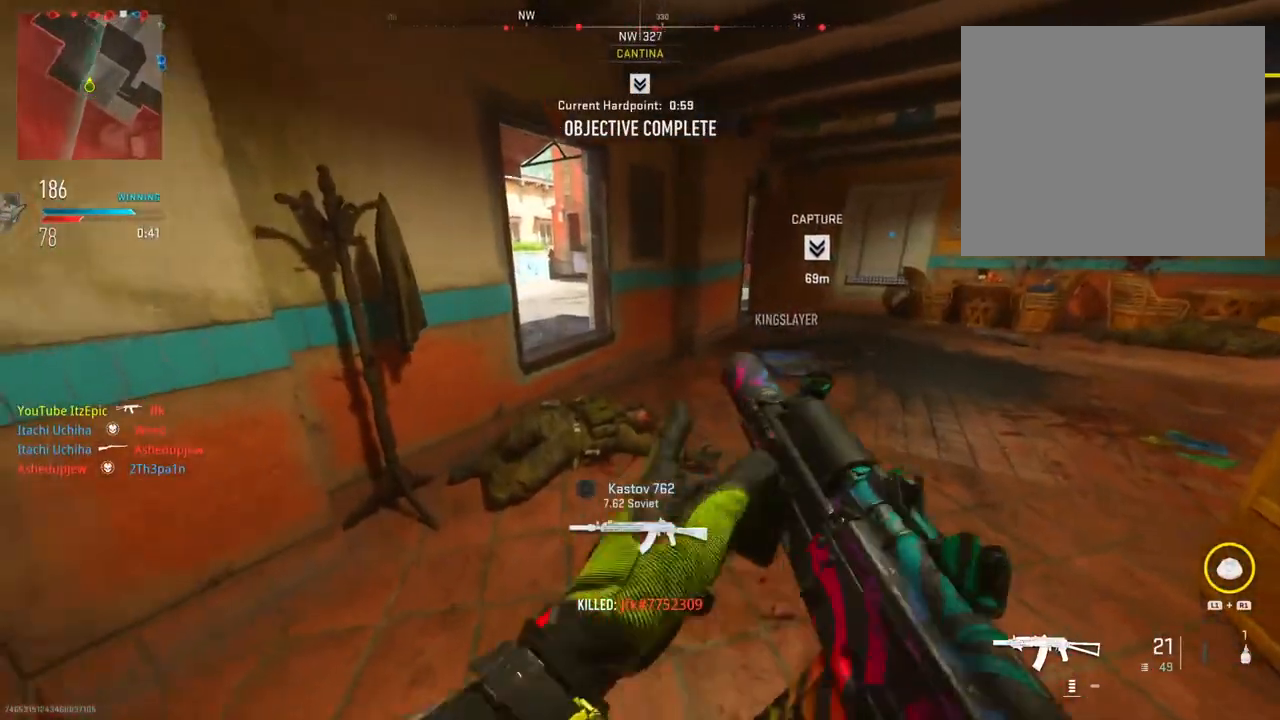
{"buttons": ["L2"], "left_stick": "left", "right_stick": "center", "events": [[234, "right_stick", "left"], [267, "L2", "down"], [368, "left_stick", "up"], [368, "right_stick", "up-left"], [451, "left_stick", "left"], [484, "right_stick", "center"]]}
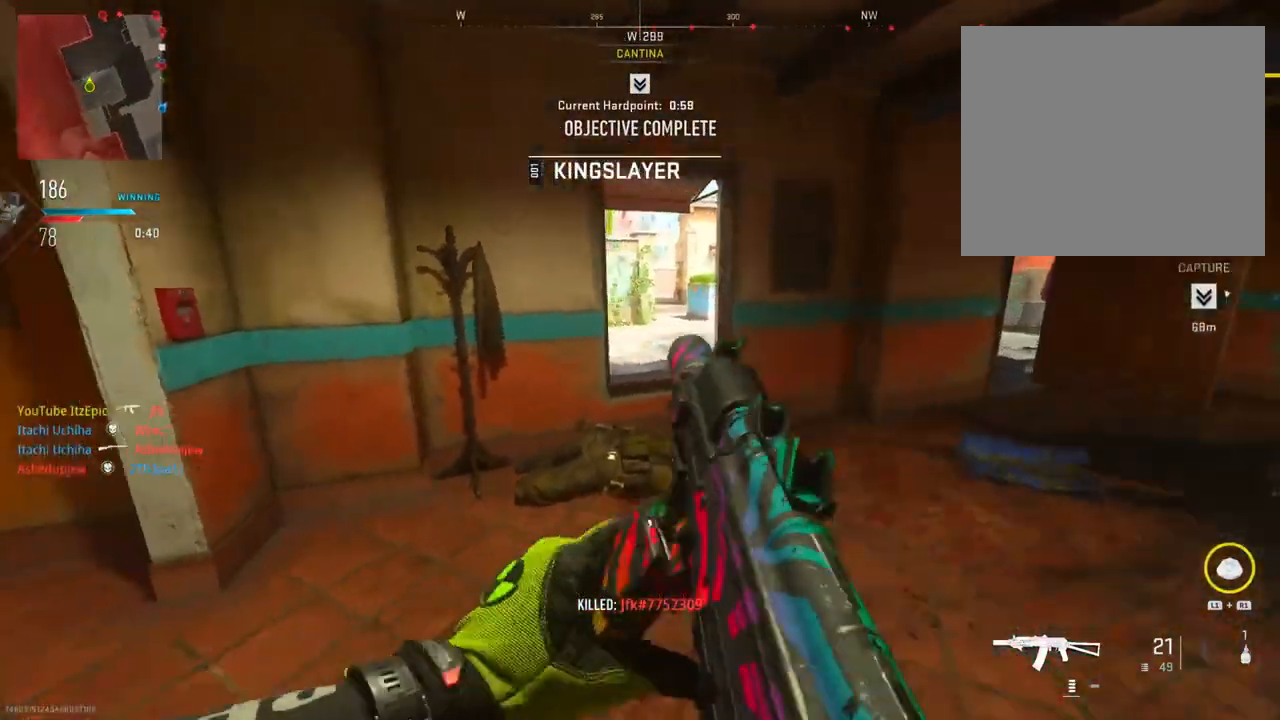
{"buttons": [], "left_stick": "down", "right_stick": "center", "events": [[67, "right_stick", "right"], [217, "left_stick", "center"], [217, "right_stick", "up-right"], [367, "right_stick", "center"], [384, "left_stick", "left"], [434, "L2", "up"], [500, "left_stick", "down"]]}
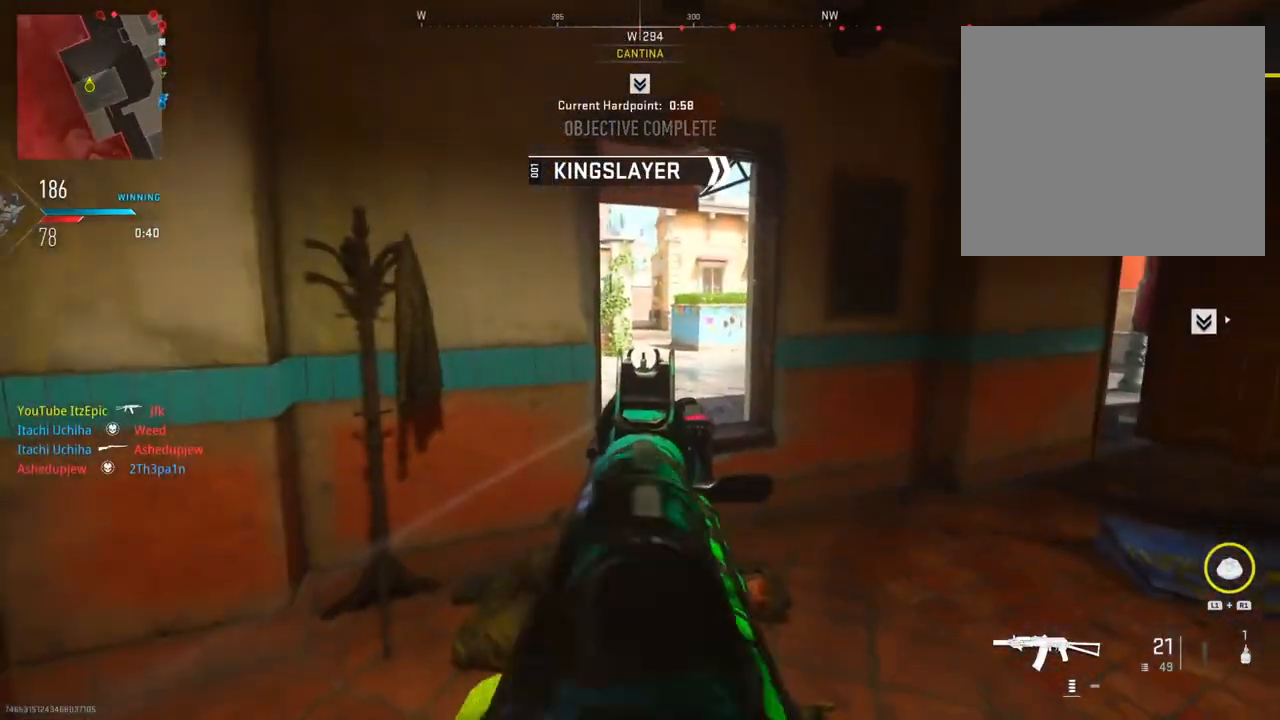
{"buttons": [], "left_stick": "center", "right_stick": "left", "events": [[51, "left_stick", "down-right"], [84, "right_stick", "right"], [217, "left_stick", "center"], [284, "right_stick", "center"], [484, "right_stick", "left"]]}
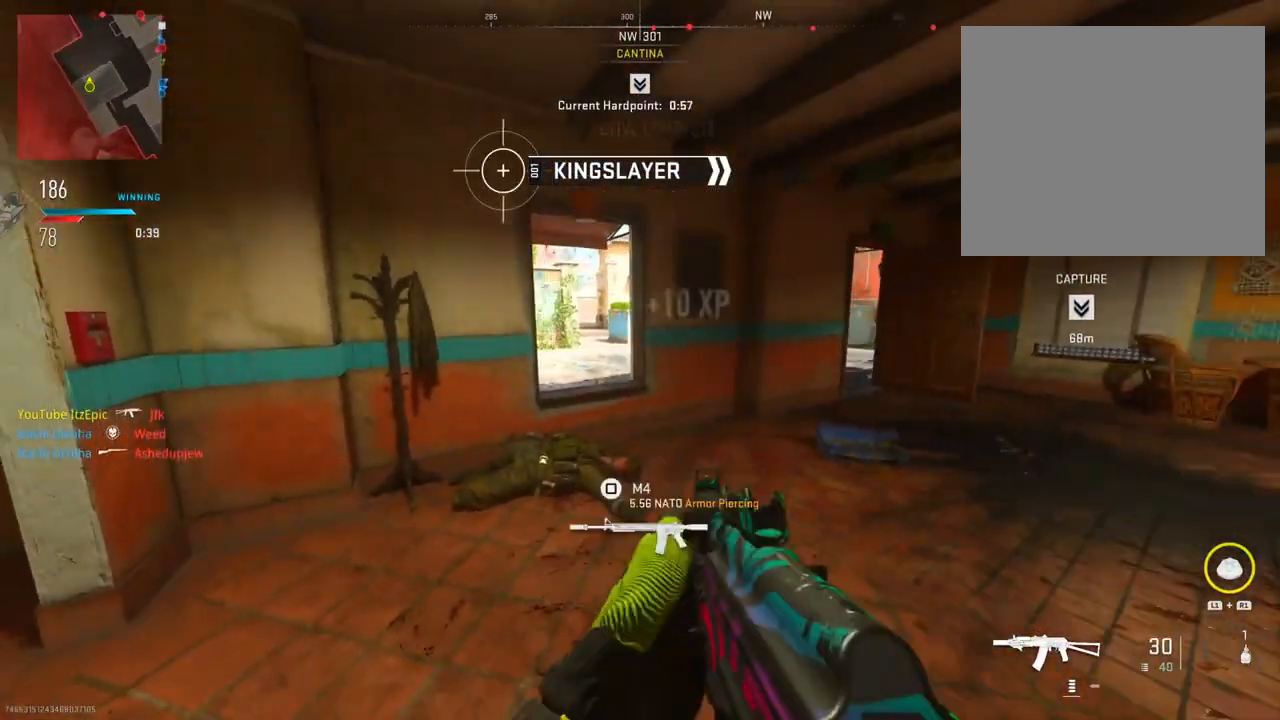
{"buttons": [], "left_stick": "up", "right_stick": "left", "events": [[267, "right_stick", "center"], [317, "left_stick", "up"], [417, "right_stick", "left"]]}
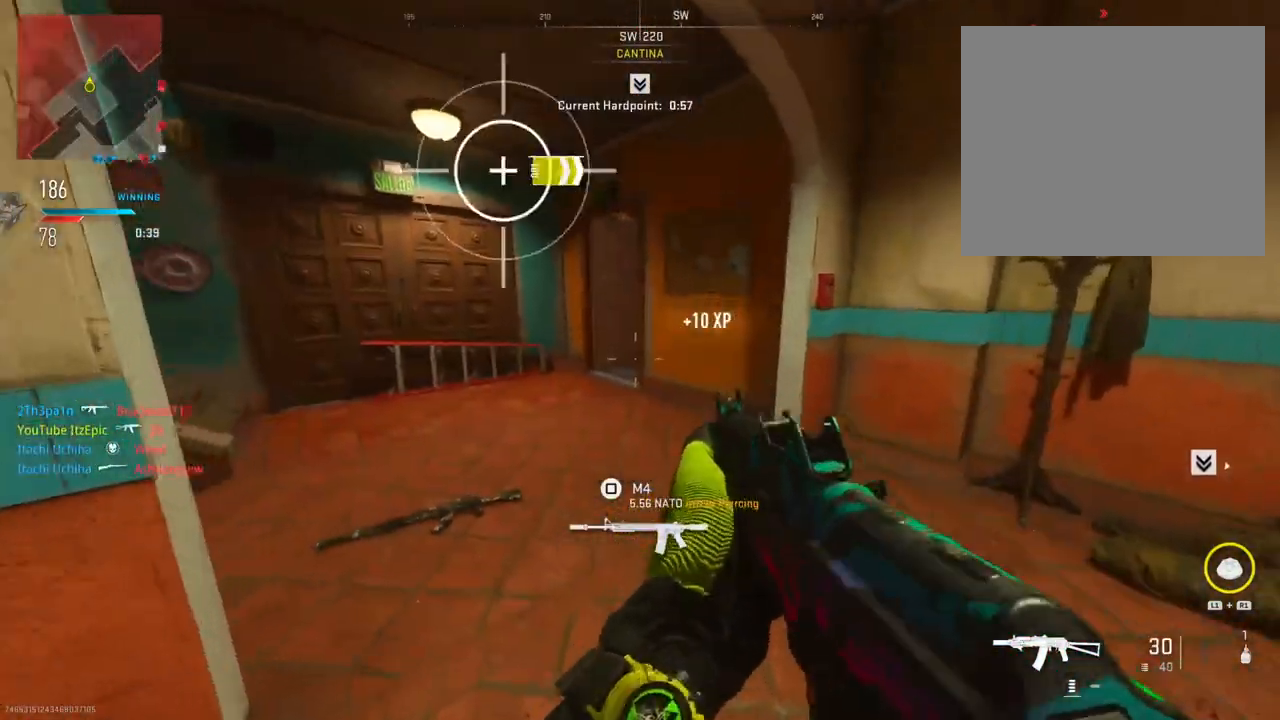
{"buttons": [], "left_stick": "up", "right_stick": "down-left", "events": [[217, "right_stick", "center"], [317, "right_stick", "down-right"], [451, "right_stick", "down-left"]]}
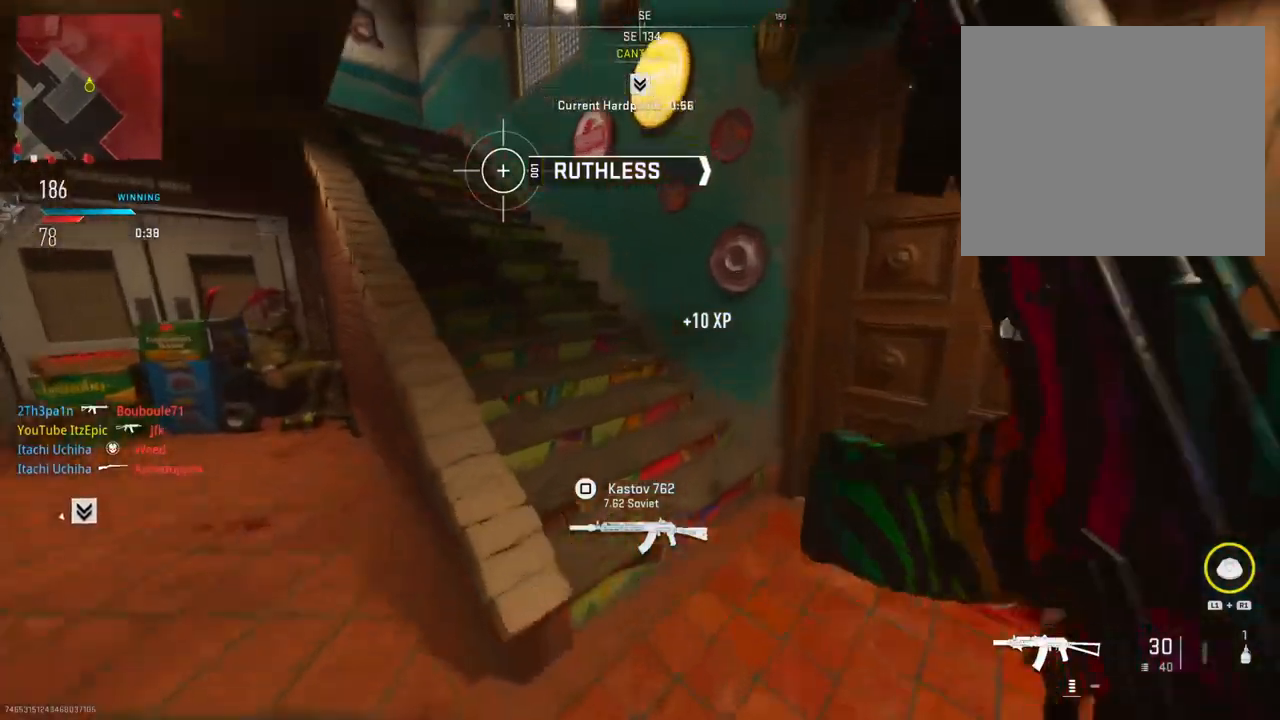
{"buttons": ["L1", "R1"], "left_stick": "up", "right_stick": "center", "events": [[167, "right_stick", "center"], [400, "L1", "down"], [417, "R1", "down"]]}
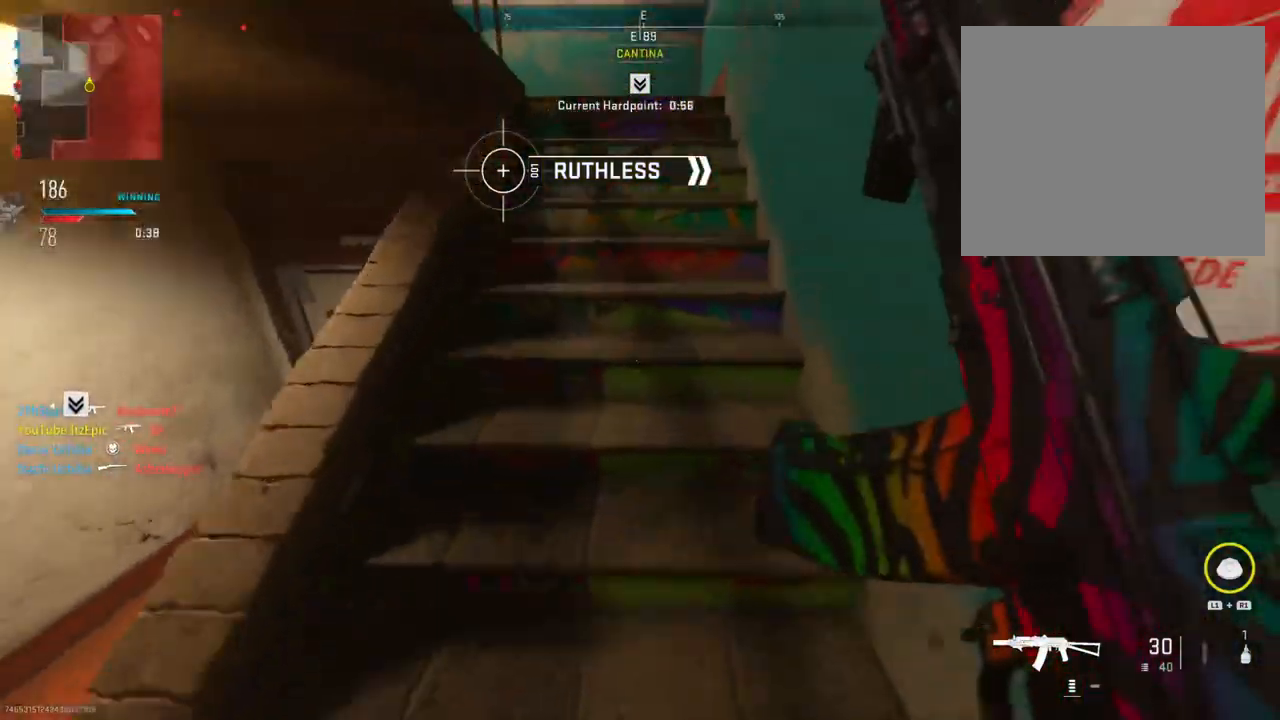
{"buttons": ["L1", "R1"], "left_stick": "up-right", "right_stick": "left", "events": [[317, "right_stick", "left"], [468, "left_stick", "up-right"]]}
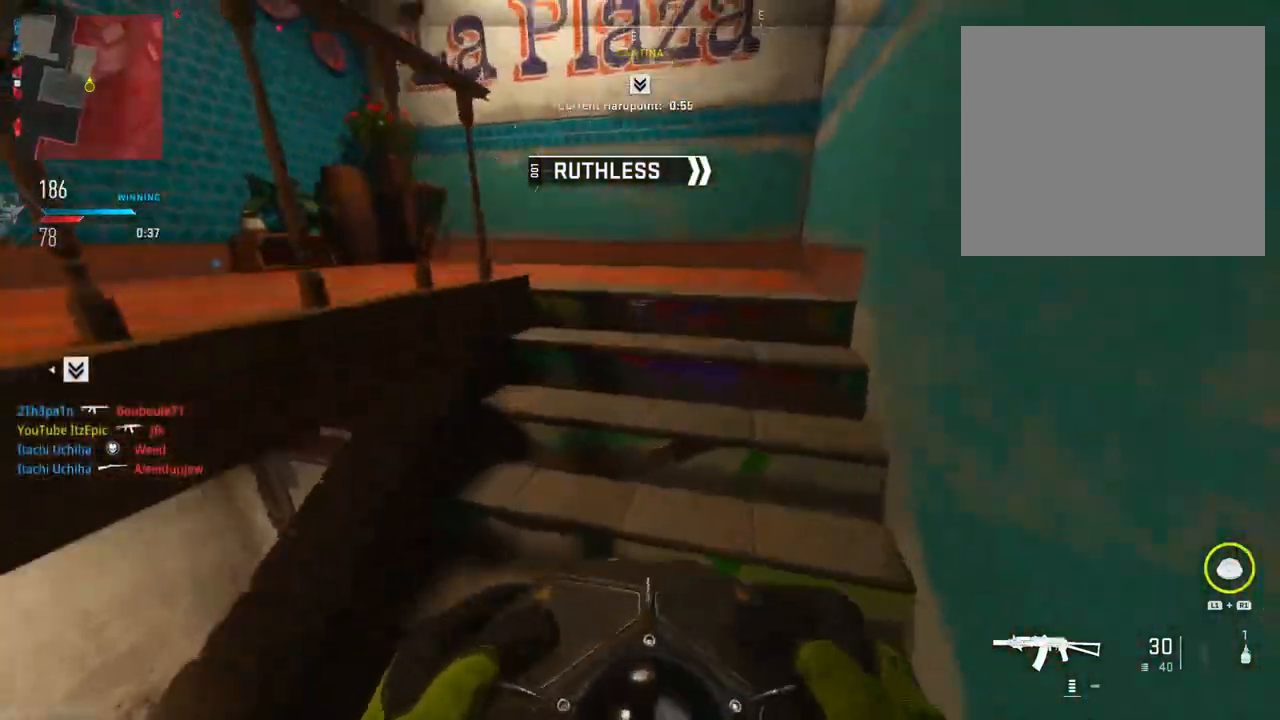
{"buttons": [], "left_stick": "right", "right_stick": "right", "events": [[150, "R1", "up"], [167, "L1", "up"], [200, "left_stick", "right"], [334, "right_stick", "up"], [467, "right_stick", "right"]]}
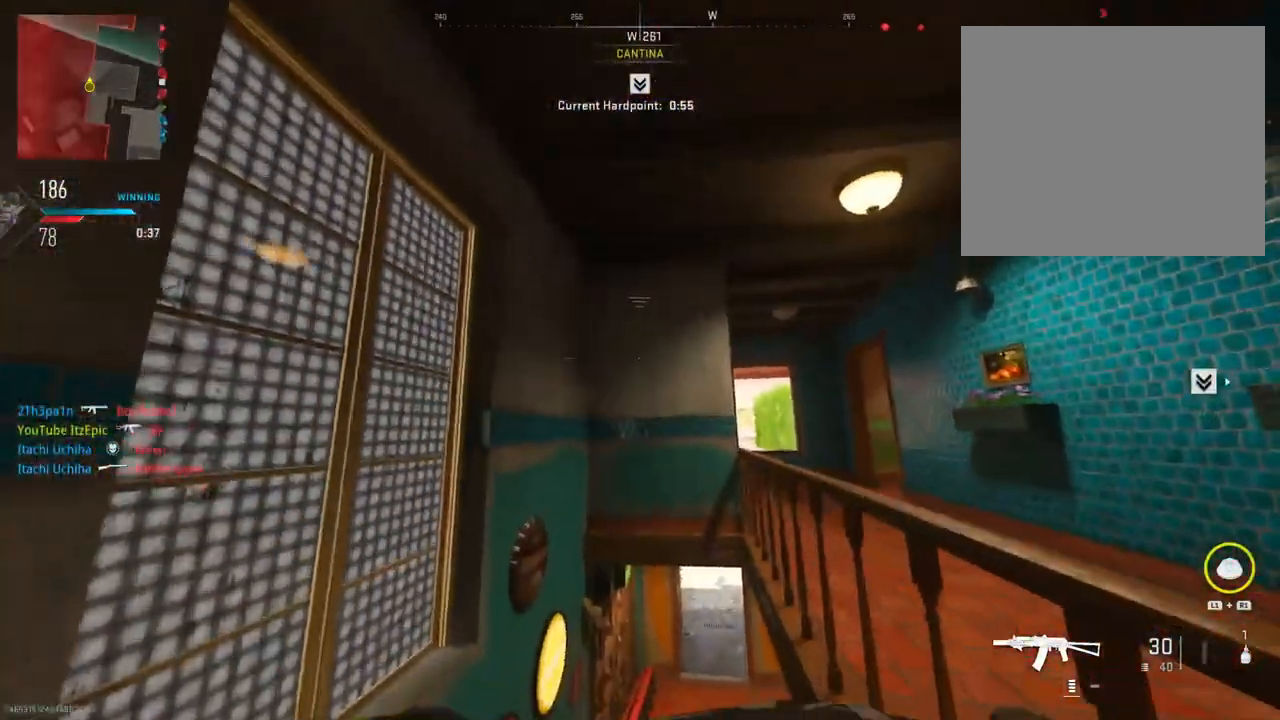
{"buttons": [], "left_stick": "down-right", "right_stick": "down-right", "events": [[117, "right_stick", "center"], [267, "right_stick", "down"], [401, "left_stick", "down-right"], [468, "right_stick", "down-right"]]}
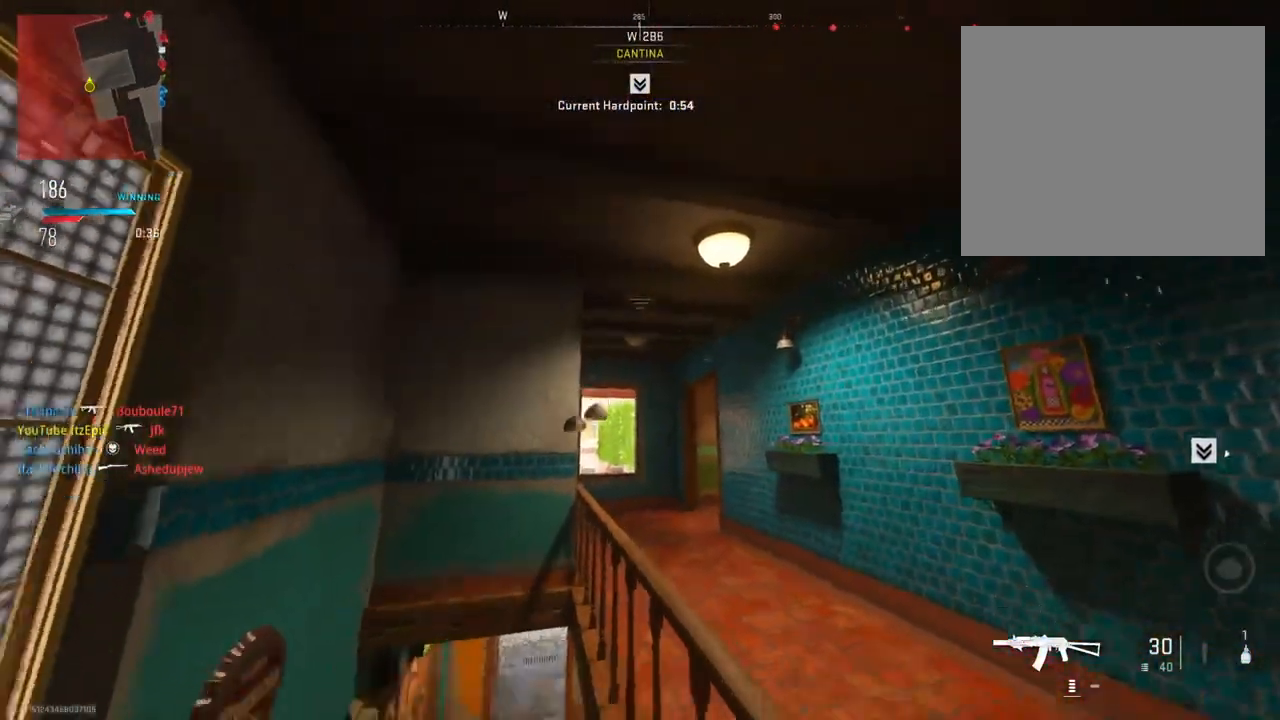
{"buttons": [], "left_stick": "down-right", "right_stick": "center", "events": [[33, "right_stick", "center"], [267, "TRIANGLE", "down"], [384, "TRIANGLE", "up"]]}
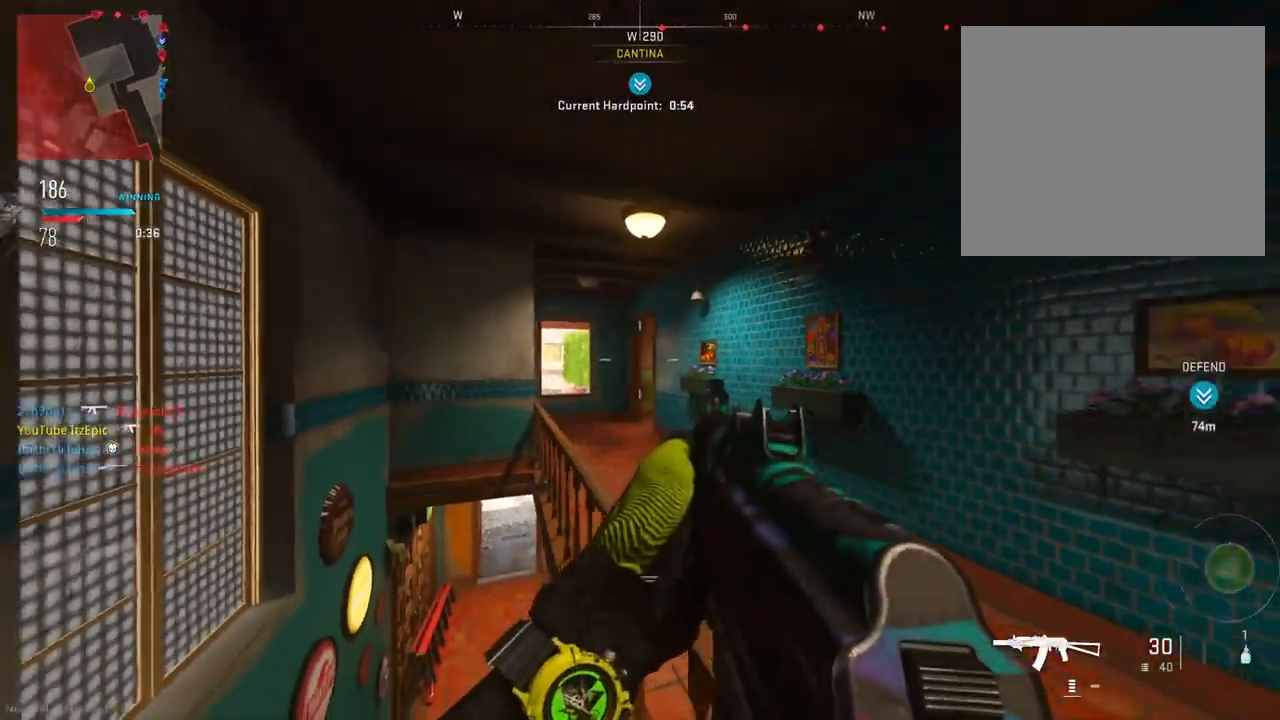
{"buttons": [], "left_stick": "up-left", "right_stick": "center", "events": [[167, "left_stick", "up-right"], [267, "TRIANGLE", "down"], [351, "left_stick", "up"], [384, "TRIANGLE", "up"], [484, "left_stick", "up-left"]]}
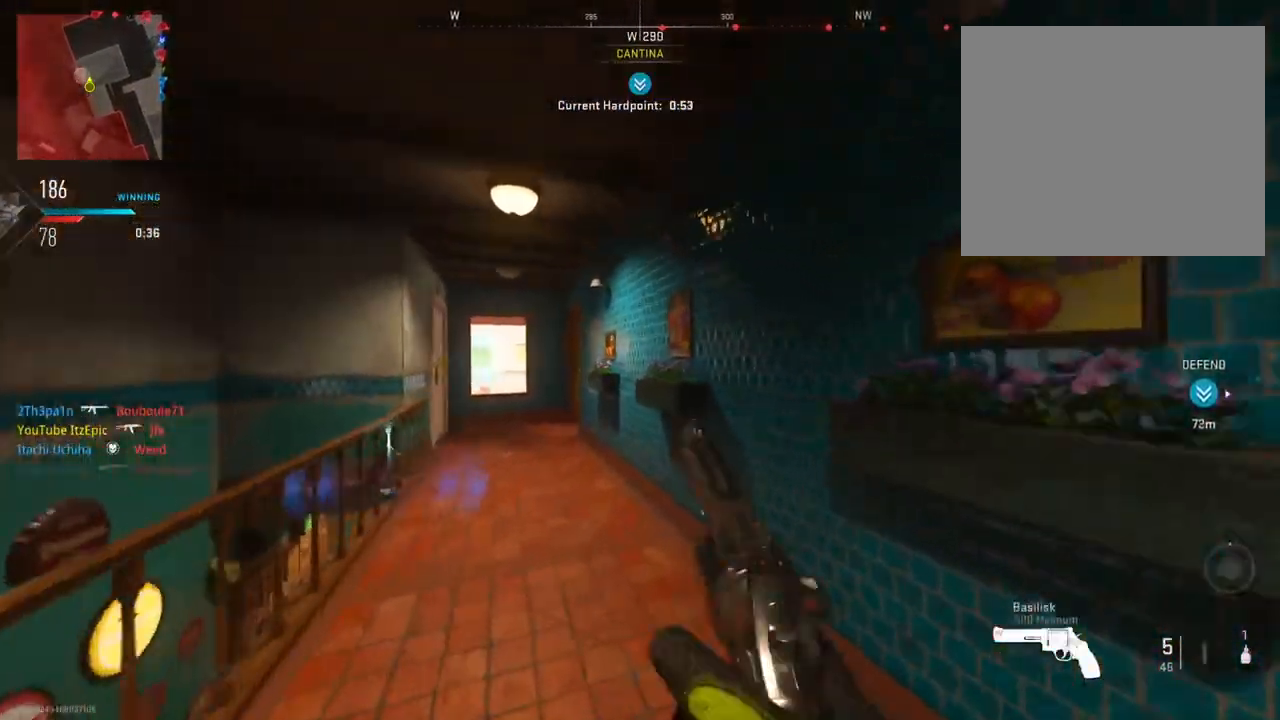
{"buttons": [], "left_stick": "left", "right_stick": "center", "events": [[234, "right_stick", "down"], [334, "left_stick", "left"], [384, "right_stick", "center"]]}
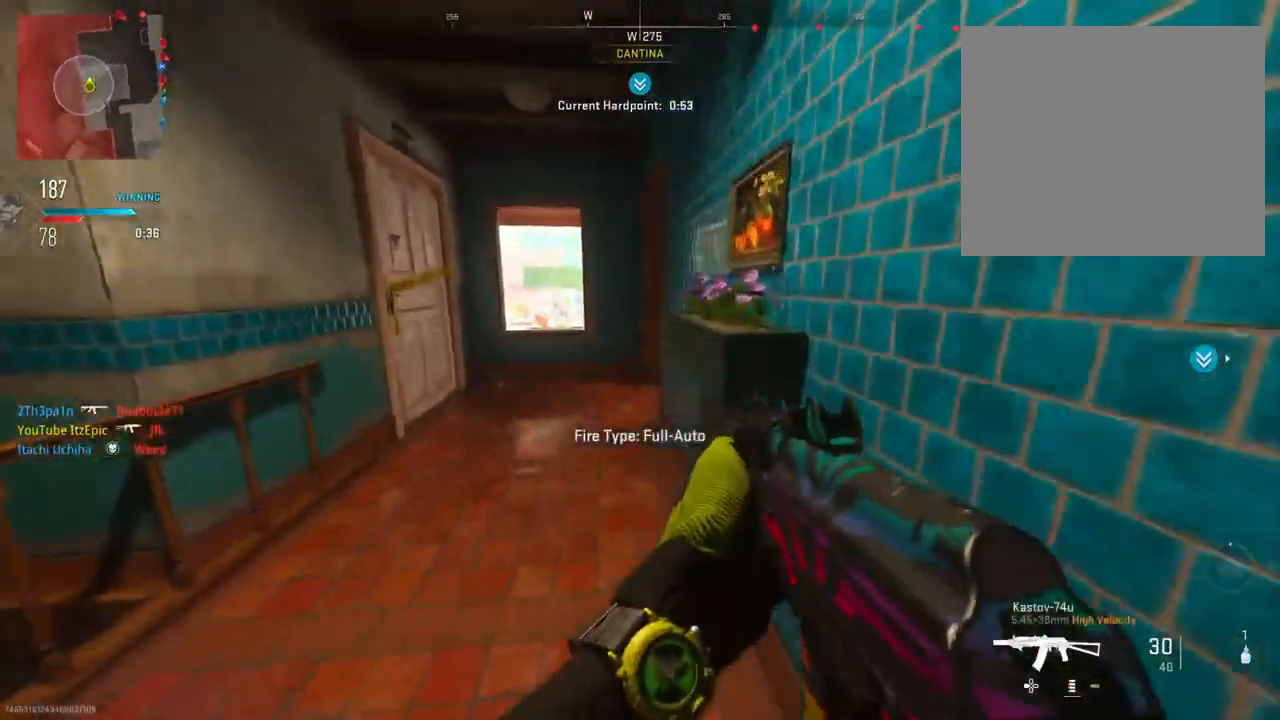
{"buttons": [], "left_stick": "left", "right_stick": "center", "events": [[117, "left_stick", "center"], [251, "right_stick", "right"], [384, "left_stick", "left"], [418, "right_stick", "center"]]}
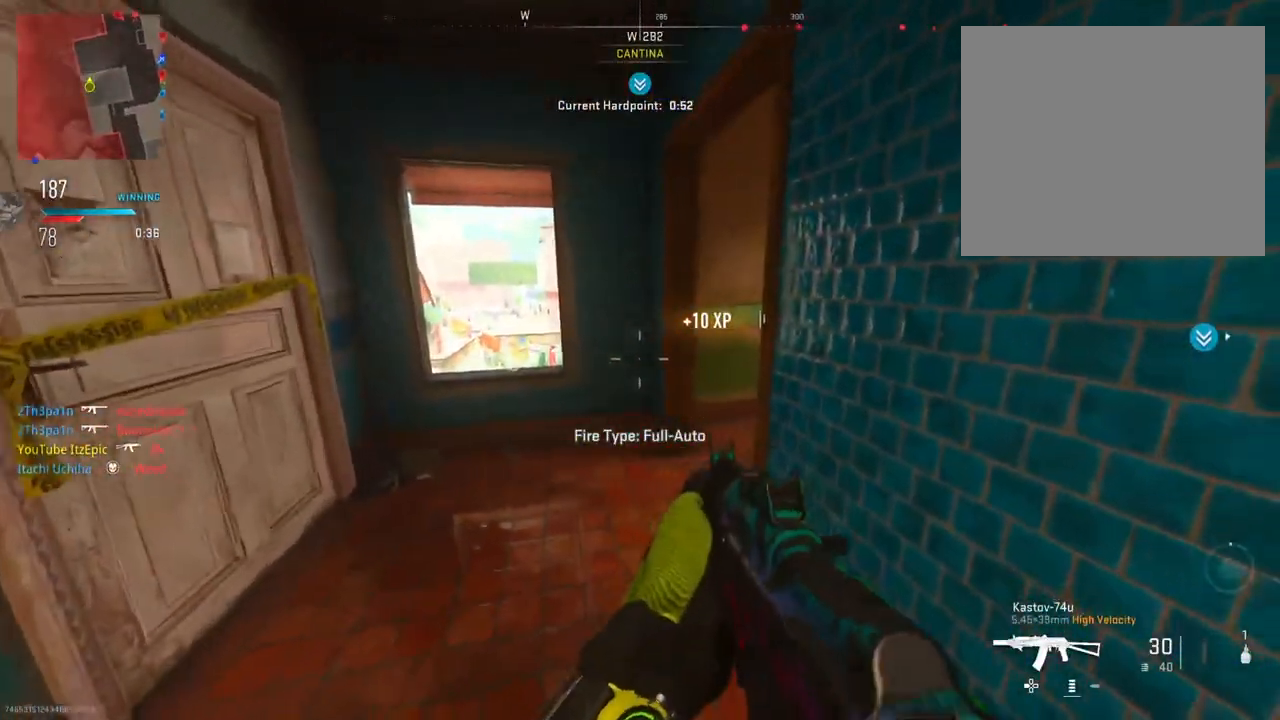
{"buttons": ["L2"], "left_stick": "left", "right_stick": "right", "events": [[167, "right_stick", "right"], [467, "L2", "down"]]}
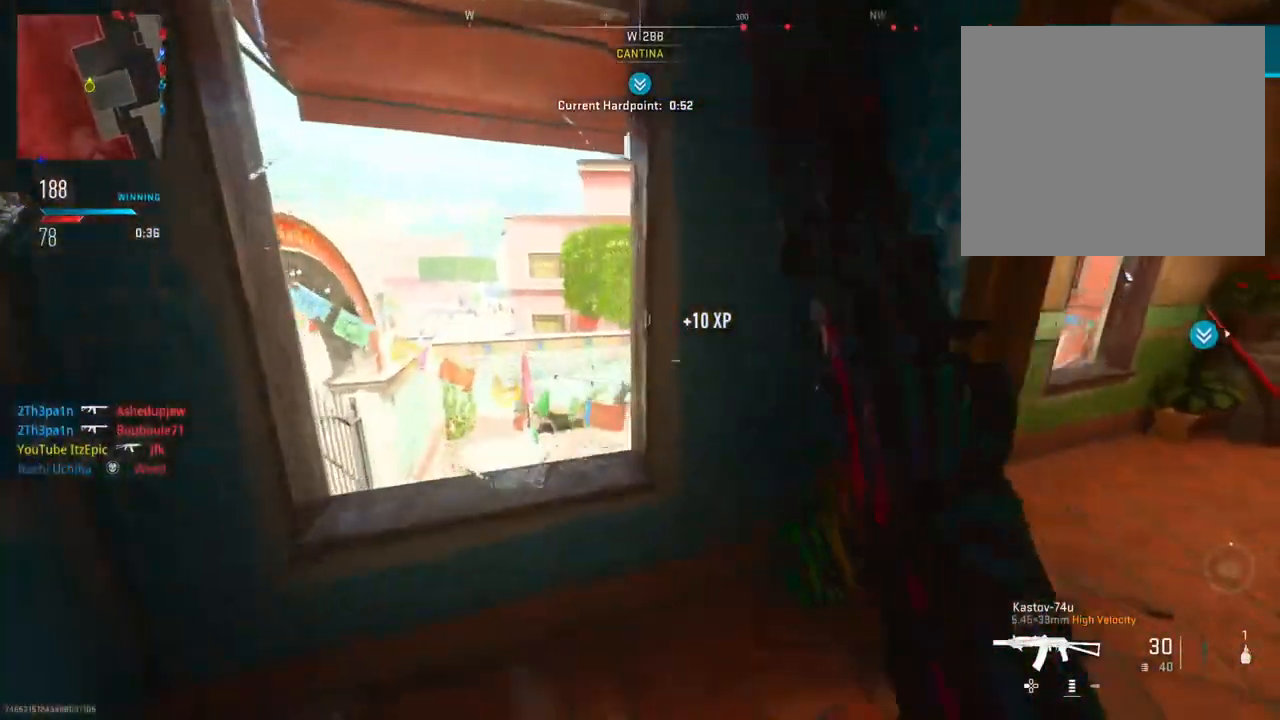
{"buttons": ["L2"], "left_stick": "left", "right_stick": "right", "events": [[17, "right_stick", "center"], [267, "right_stick", "right"]]}
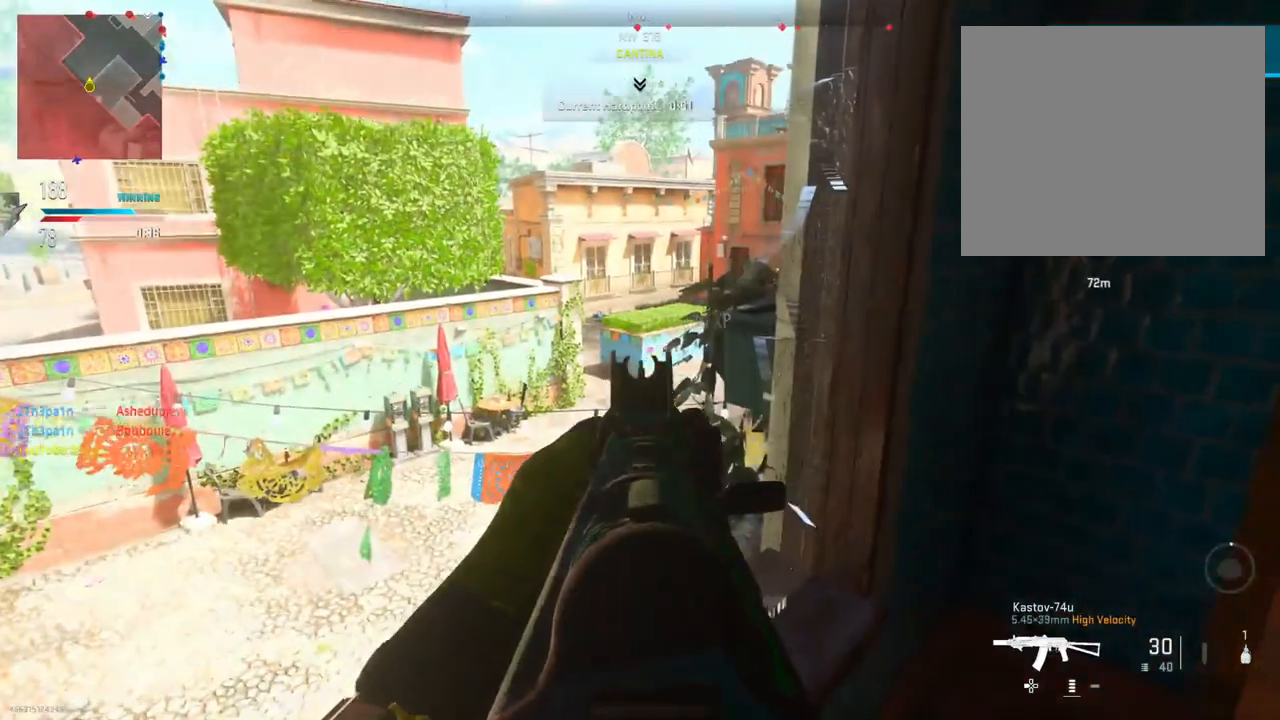
{"buttons": ["L2"], "left_stick": "center", "right_stick": "center", "events": [[67, "right_stick", "up"], [83, "left_stick", "center"], [317, "right_stick", "center"]]}
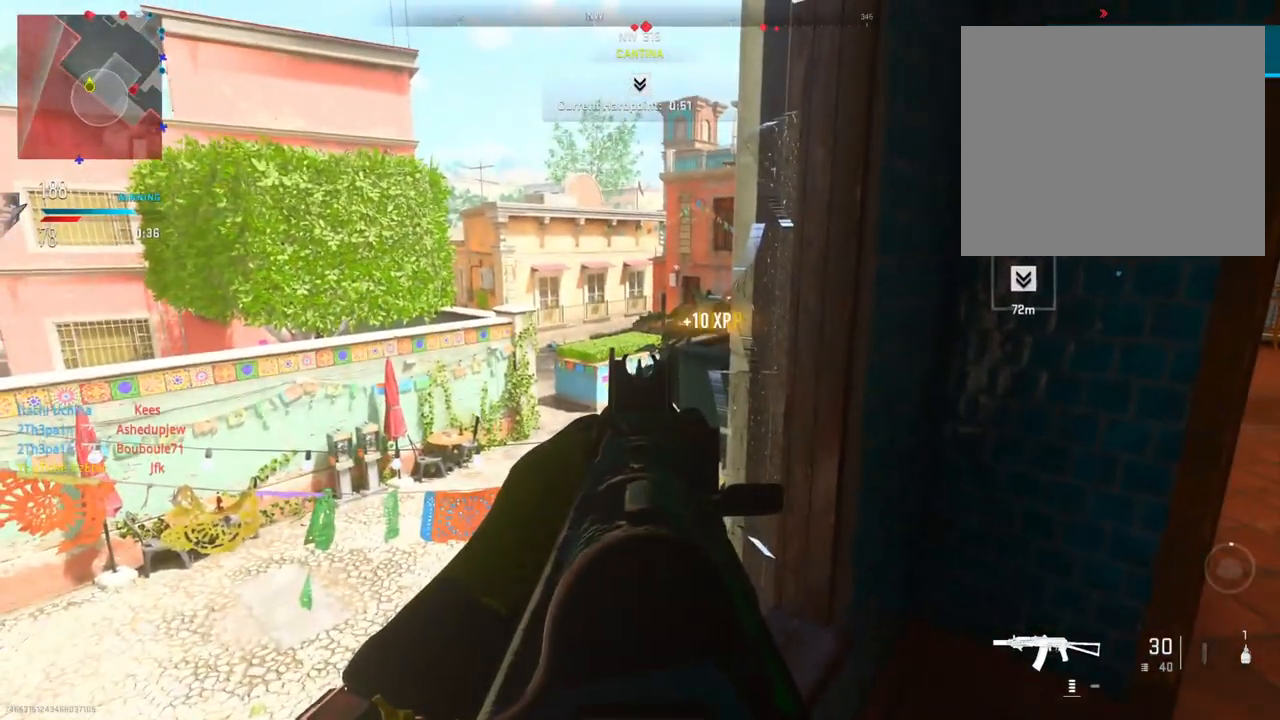
{"buttons": ["L2", "R2"], "left_stick": "right", "right_stick": "right", "events": [[101, "R3", "down"], [101, "right_stick", "up-right"], [234, "R3", "up"], [301, "R2", "down"], [317, "right_stick", "center"], [334, "left_stick", "right"], [401, "right_stick", "right"]]}
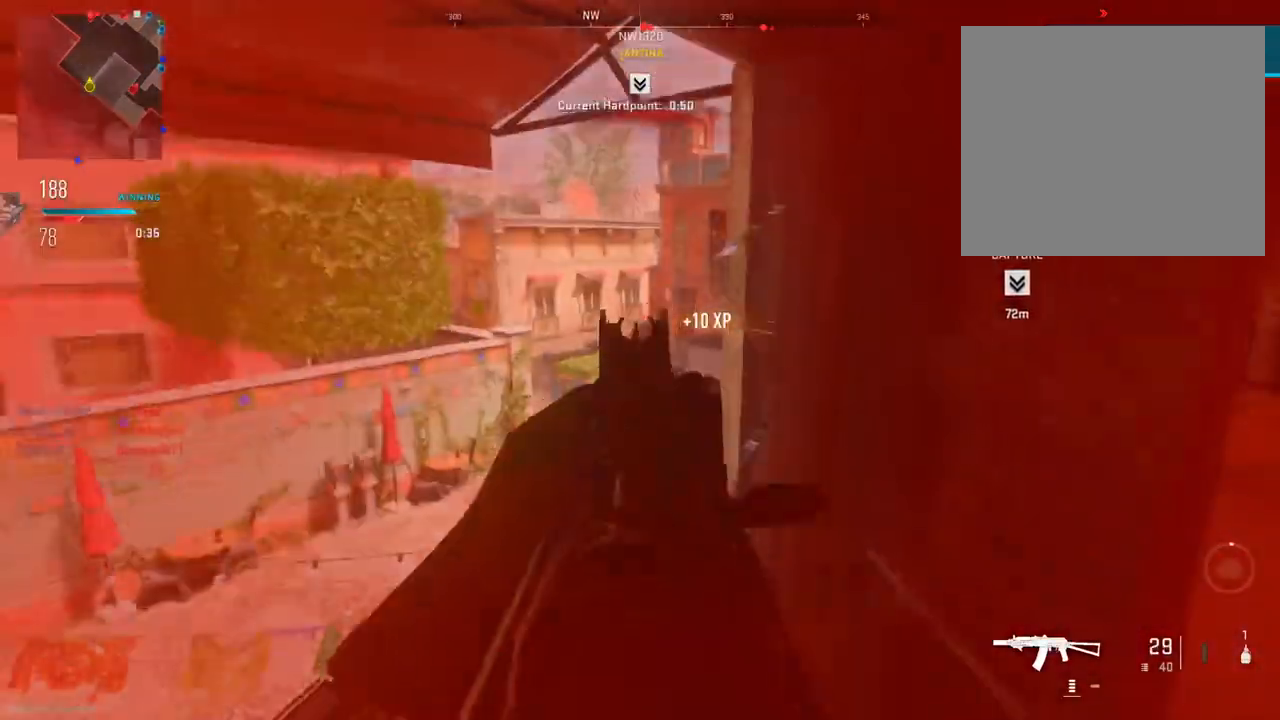
{"buttons": [], "left_stick": "right", "right_stick": "center", "events": [[17, "L2", "up"], [17, "right_stick", "center"], [84, "R2", "up"], [167, "right_stick", "down-right"], [484, "right_stick", "center"]]}
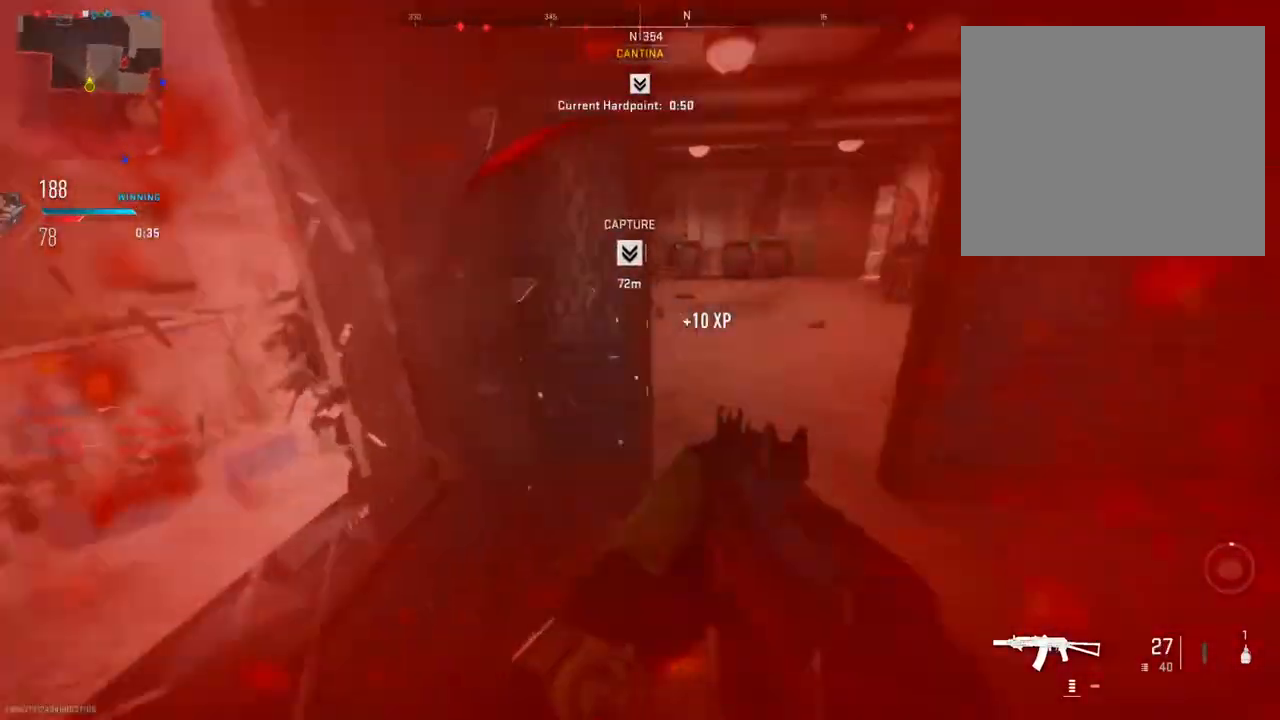
{"buttons": [], "left_stick": "center", "right_stick": "center", "events": [[50, "right_stick", "left"], [250, "right_stick", "center"], [300, "right_stick", "down-left"], [400, "left_stick", "center"], [450, "right_stick", "up-left"], [500, "right_stick", "center"]]}
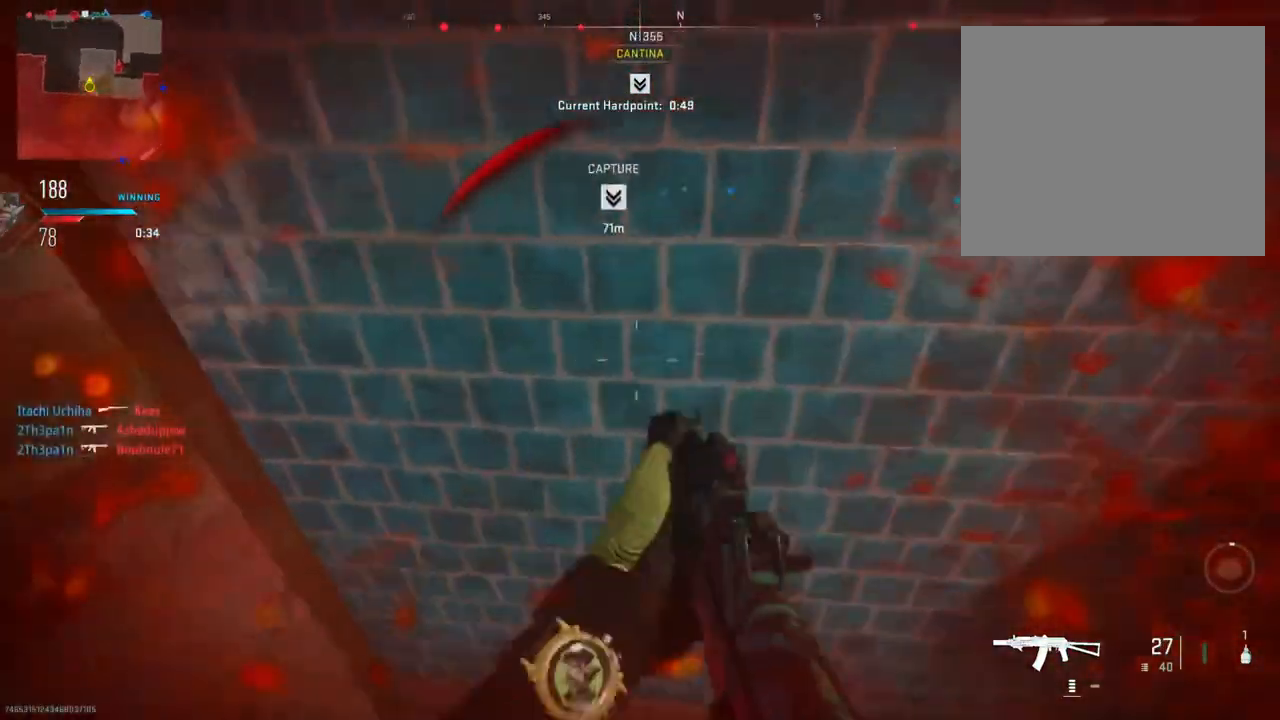
{"buttons": [], "left_stick": "center", "right_stick": "center", "events": [[150, "CIRCLE", "down"], [284, "CIRCLE", "up"], [351, "SQUARE", "down"], [451, "SQUARE", "up"]]}
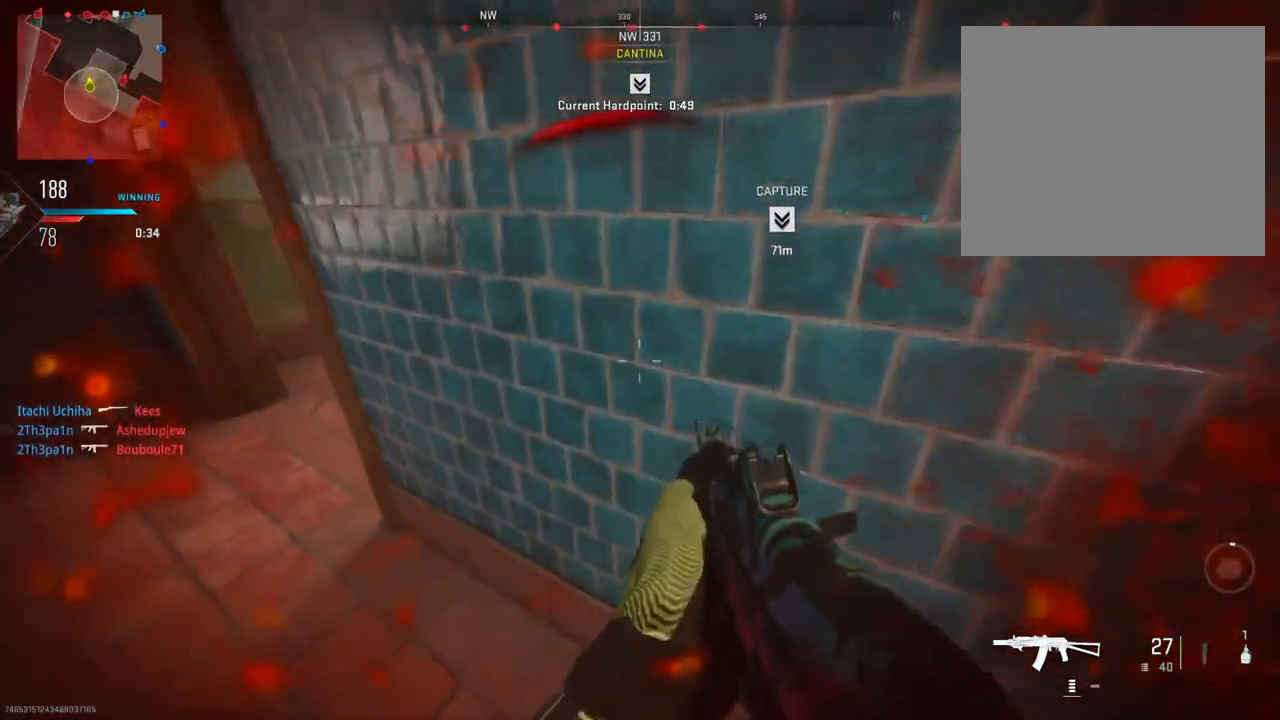
{"buttons": [], "left_stick": "left", "right_stick": "center", "events": [[450, "left_stick", "left"]]}
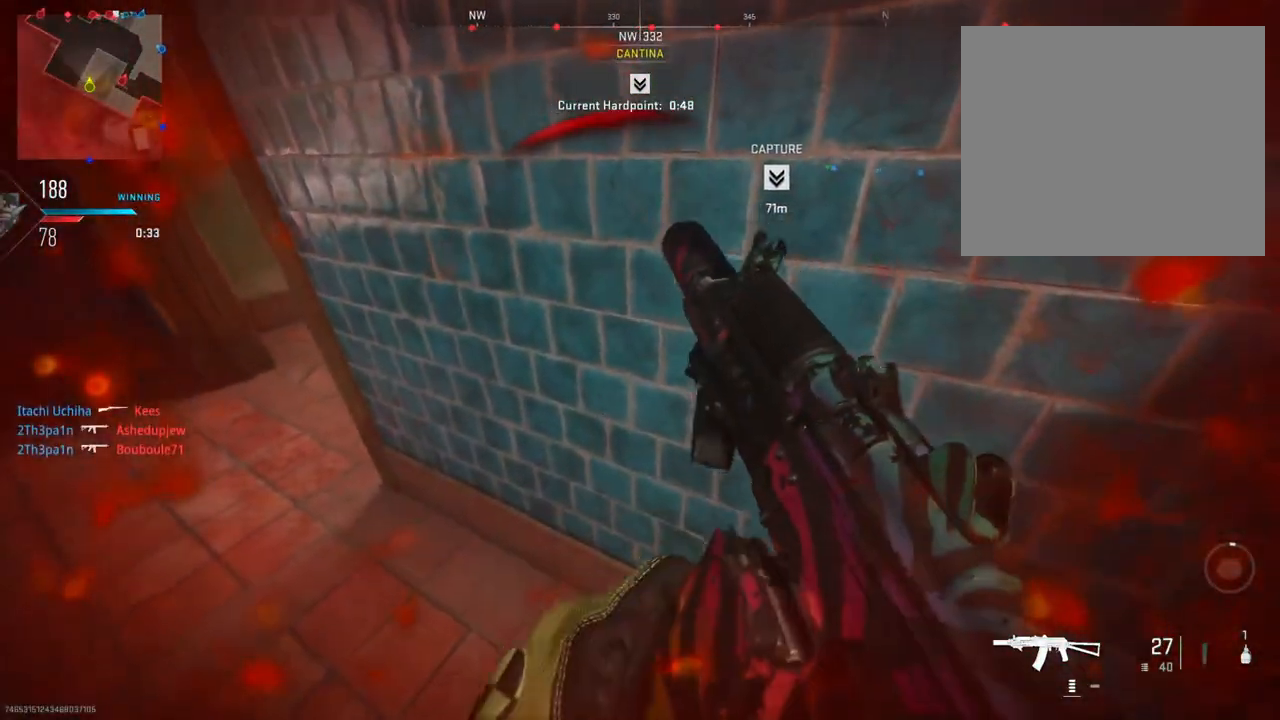
{"buttons": ["CIRCLE"], "left_stick": "left", "right_stick": "center", "events": [[167, "CIRCLE", "down"]]}
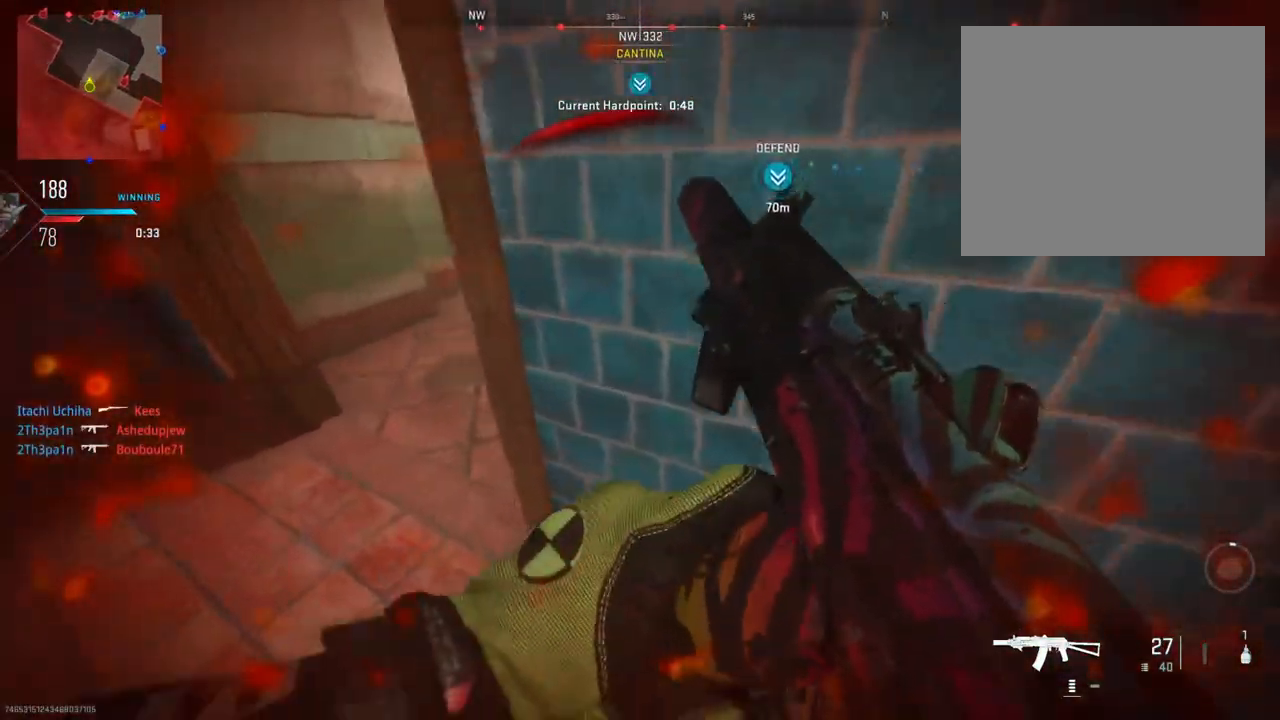
{"buttons": [], "left_stick": "up", "right_stick": "up-right", "events": [[50, "CIRCLE", "up"], [283, "right_stick", "right"], [317, "left_stick", "up-right"], [333, "right_stick", "up-right"], [434, "left_stick", "up"]]}
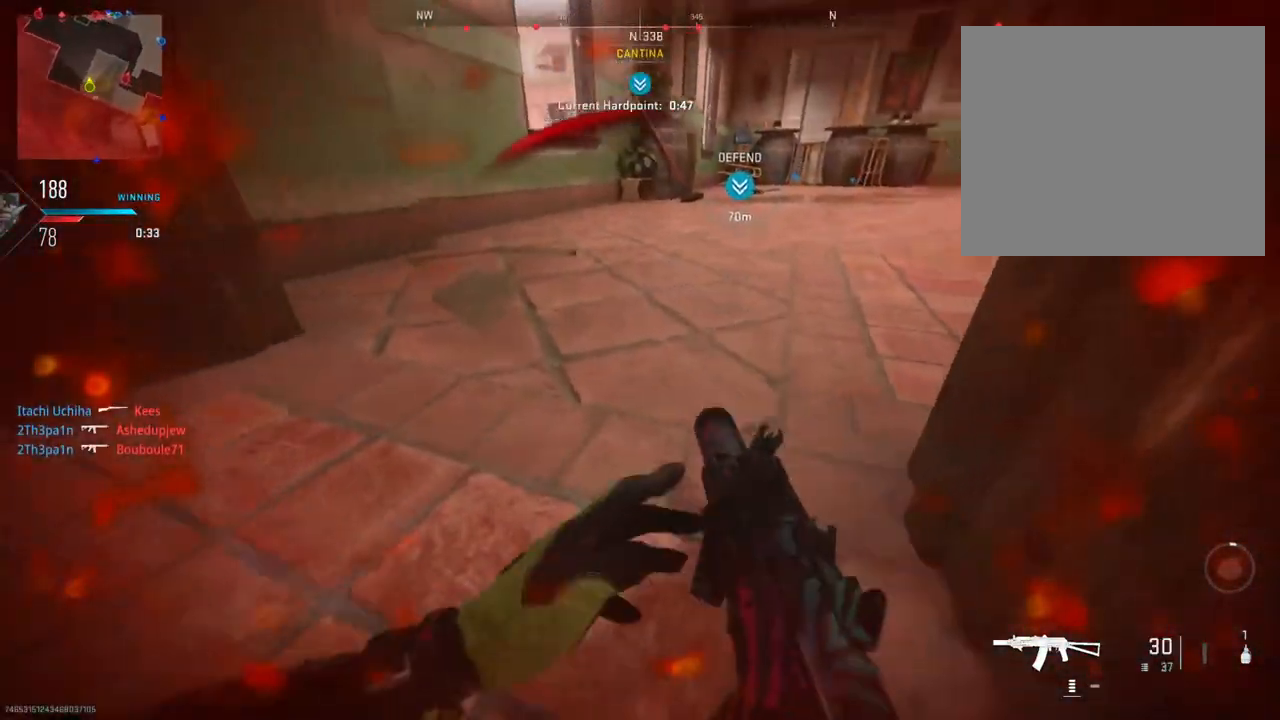
{"buttons": [], "left_stick": "up-left", "right_stick": "center", "events": [[100, "right_stick", "center"], [284, "left_stick", "up-left"]]}
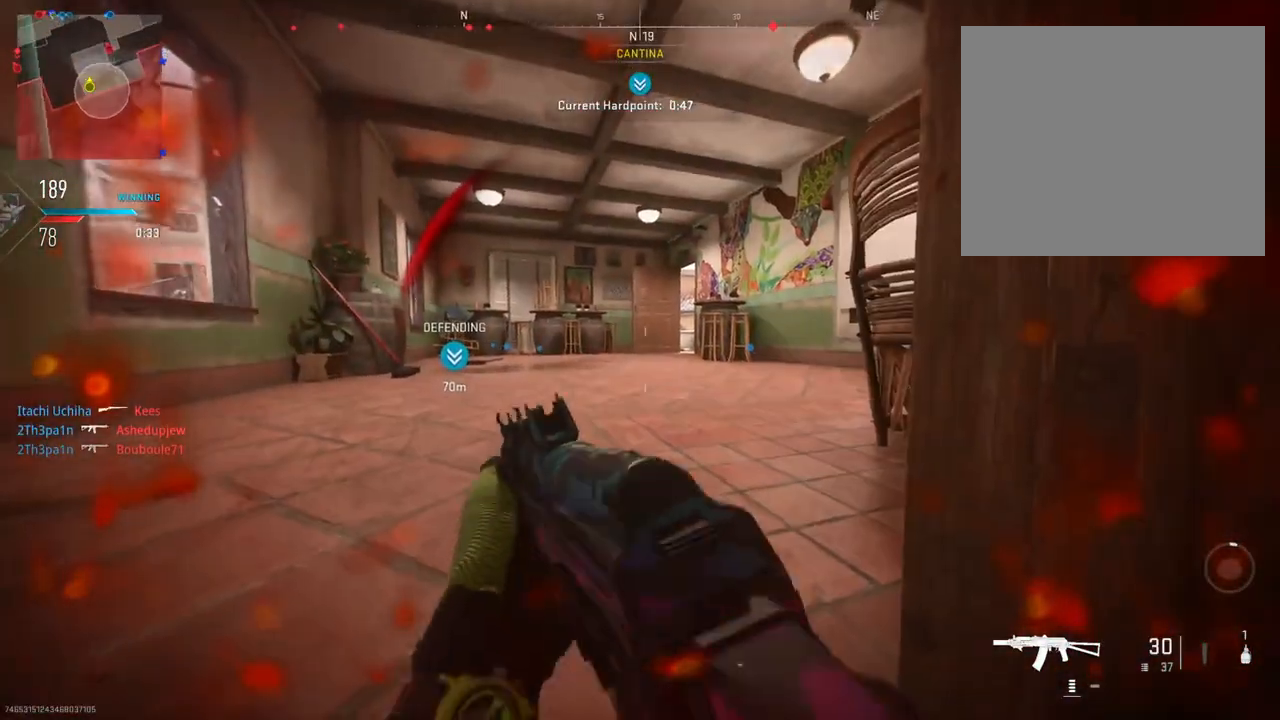
{"buttons": [], "left_stick": "up", "right_stick": "center", "events": [[500, "left_stick", "up"]]}